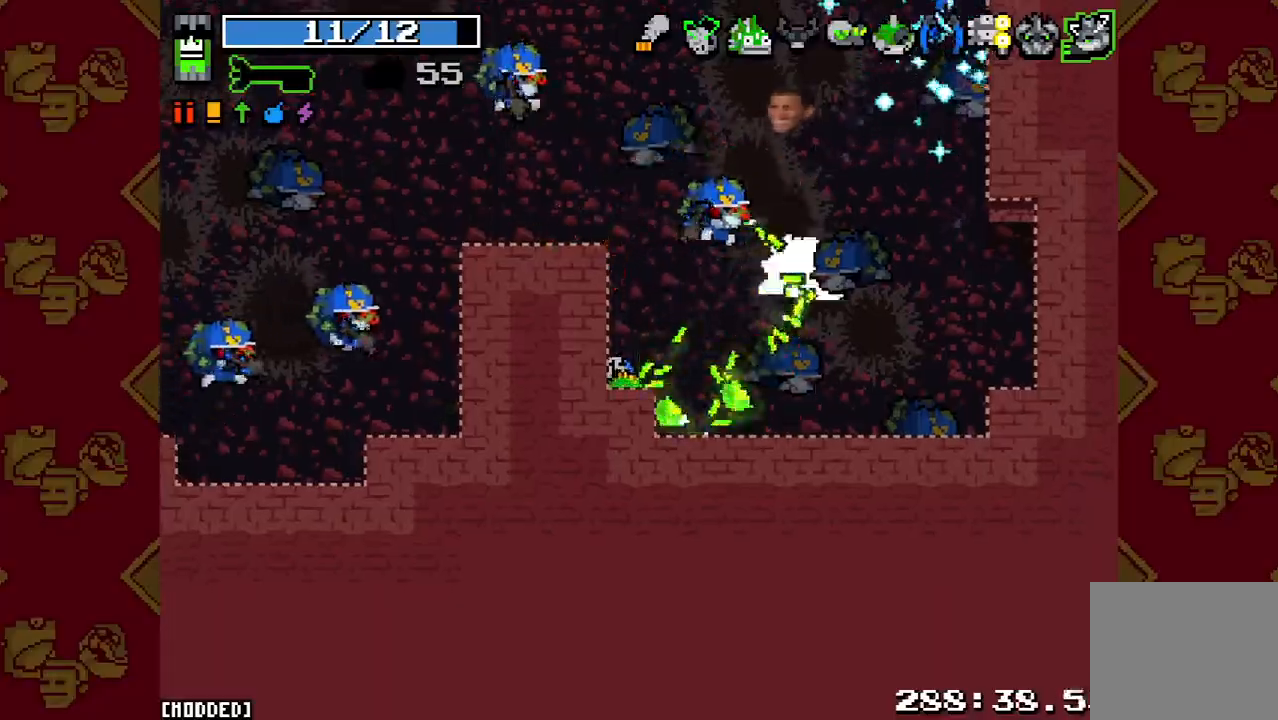
Gameplay with a controller (PlayStation layout); each line is a JSON object with the inputs held at the frame after it. "button_events" lists button changes between this image and that frame as [ms after this image, input, new state], when the widget could be followed in between (sticks are given only as held states). Not read: L3 R3 right_stick.
{"buttons": [], "left_stick": "up-right", "button_events": [[167, "R2", "down"], [300, "R2", "up"], [367, "L1", "down"], [500, "L1", "up"]]}
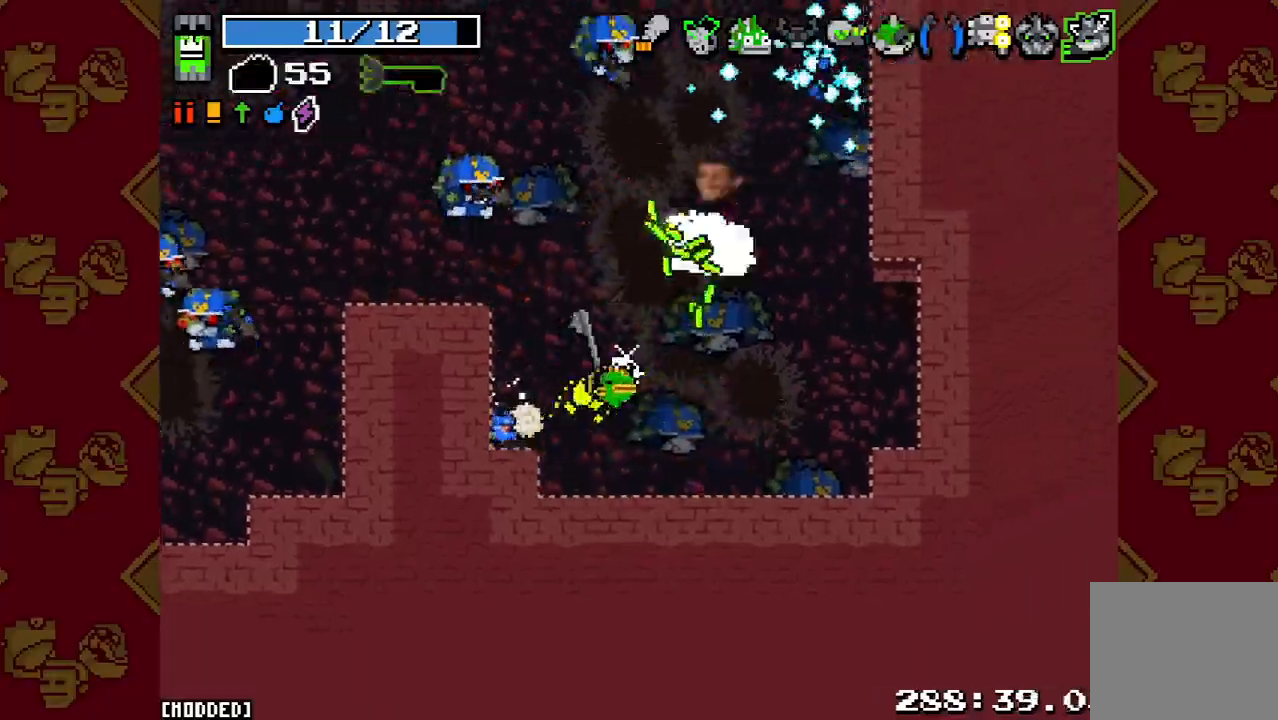
{"buttons": [], "left_stick": "down-left", "button_events": [[100, "R2", "down"], [233, "L1", "down"], [267, "R2", "up"], [333, "L1", "up"]]}
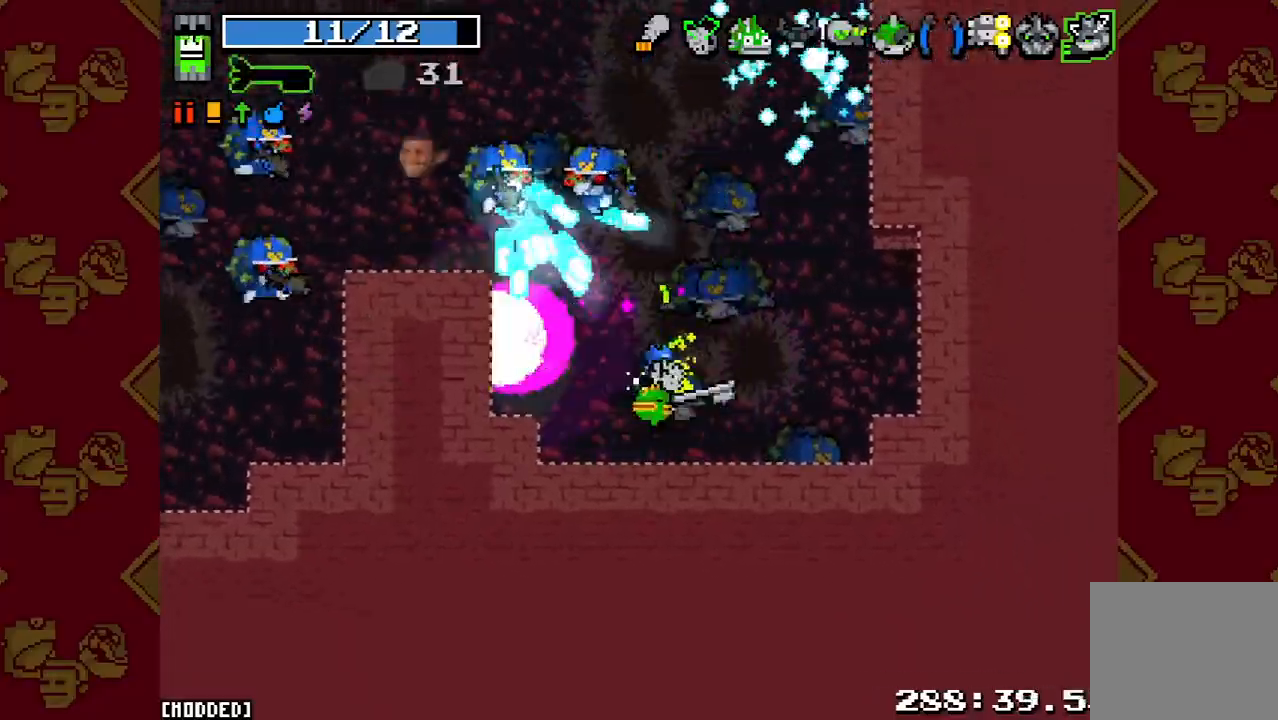
{"buttons": [], "left_stick": "right", "button_events": [[100, "R2", "down"], [233, "R2", "up"]]}
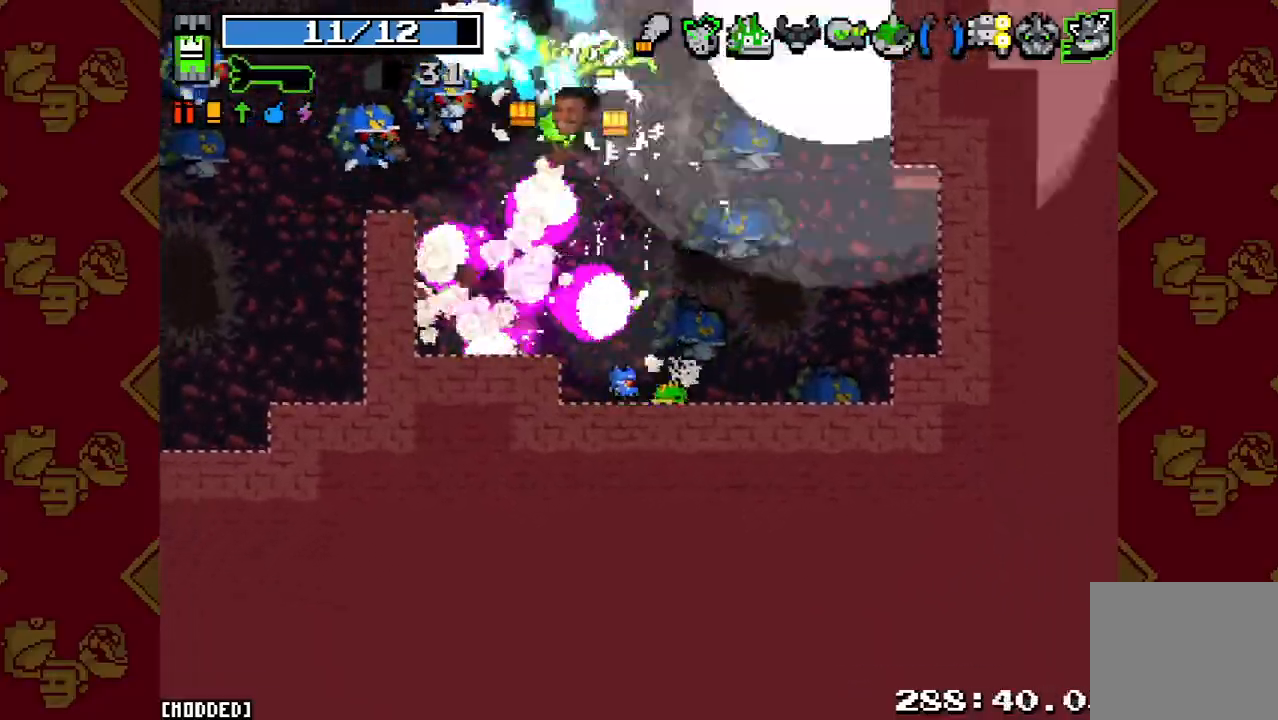
{"buttons": [], "left_stick": "up-right", "button_events": [[300, "R2", "down"], [467, "R2", "up"]]}
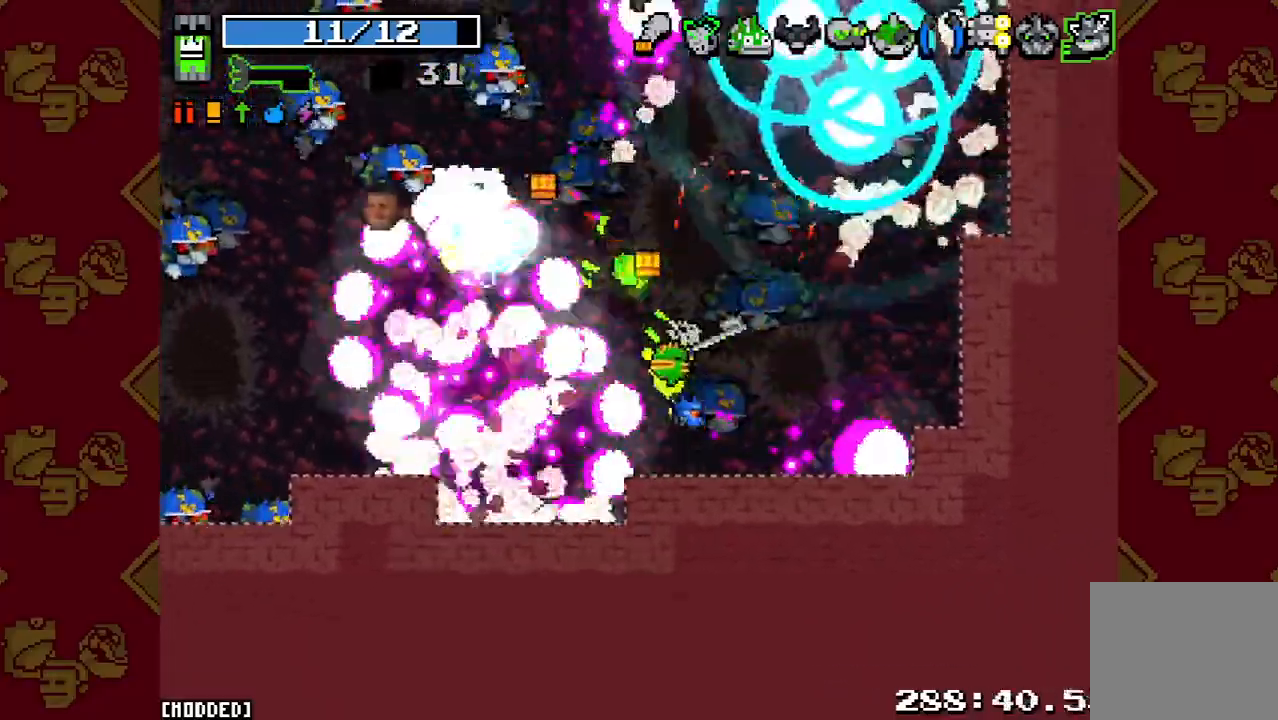
{"buttons": ["R2"], "left_stick": "up-right", "button_events": [[100, "R2", "down"], [233, "R2", "up"], [467, "R2", "down"]]}
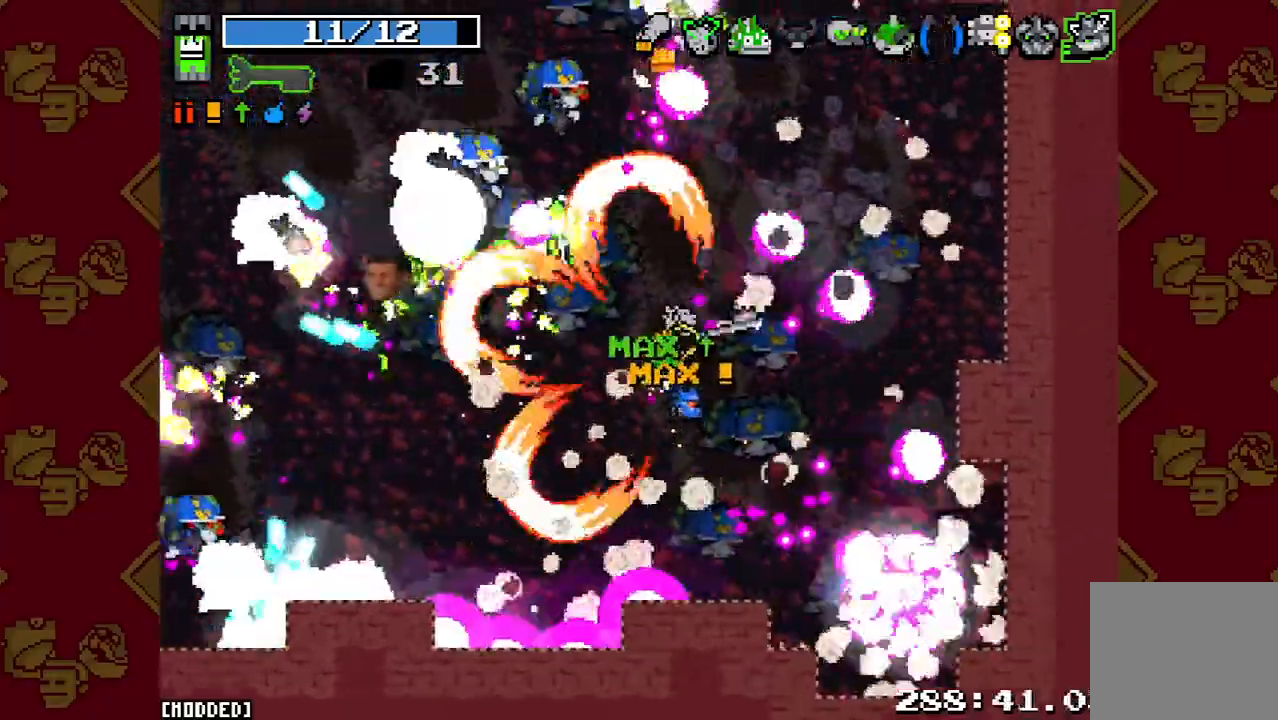
{"buttons": [], "left_stick": "down-left", "button_events": [[67, "R2", "up"], [267, "R2", "down"], [400, "R2", "up"]]}
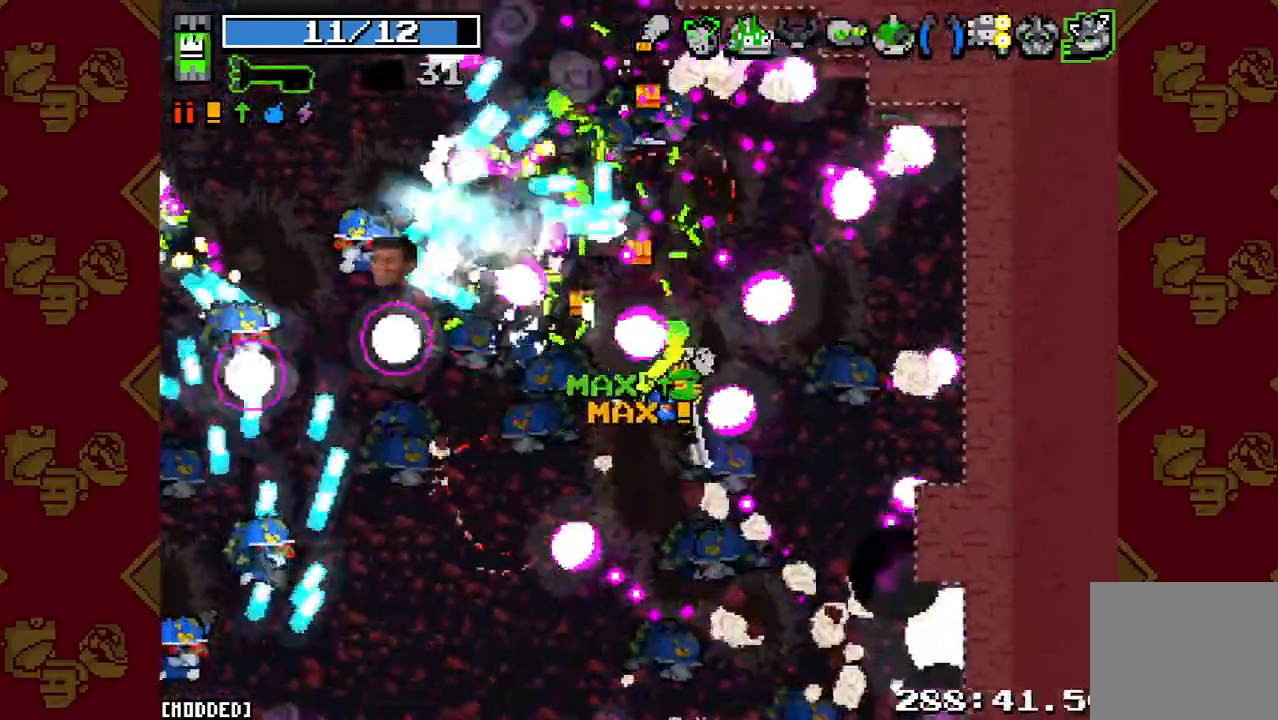
{"buttons": ["L1"], "left_stick": "down", "button_events": [[33, "R2", "down"], [167, "R2", "up"], [267, "R2", "down"], [400, "L1", "down"], [400, "R2", "up"]]}
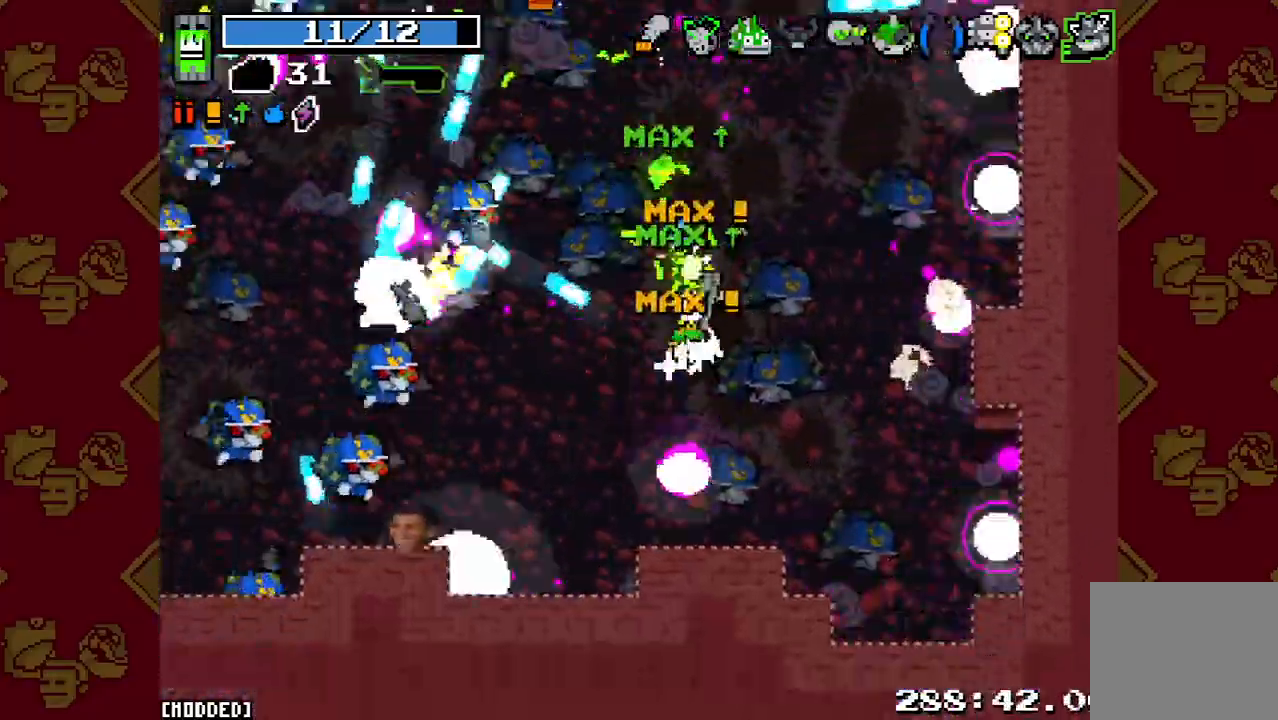
{"buttons": ["R2"], "left_stick": "up", "button_events": [[33, "L1", "up"], [33, "R2", "down"], [133, "R2", "up"], [200, "R2", "down"], [300, "L1", "down"], [300, "R2", "up"], [400, "L1", "up"], [433, "R2", "down"]]}
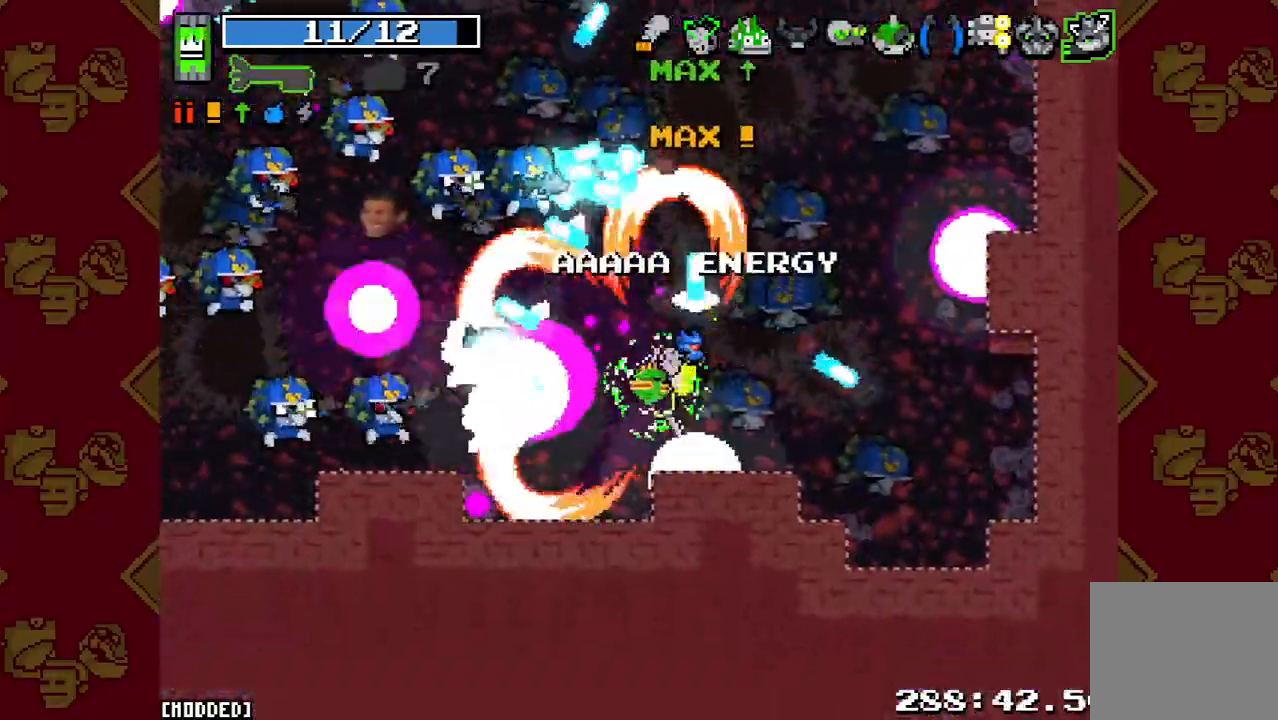
{"buttons": ["R2"], "left_stick": "up", "button_events": [[33, "R2", "up"], [200, "R2", "down"], [300, "R2", "up"], [467, "R2", "down"]]}
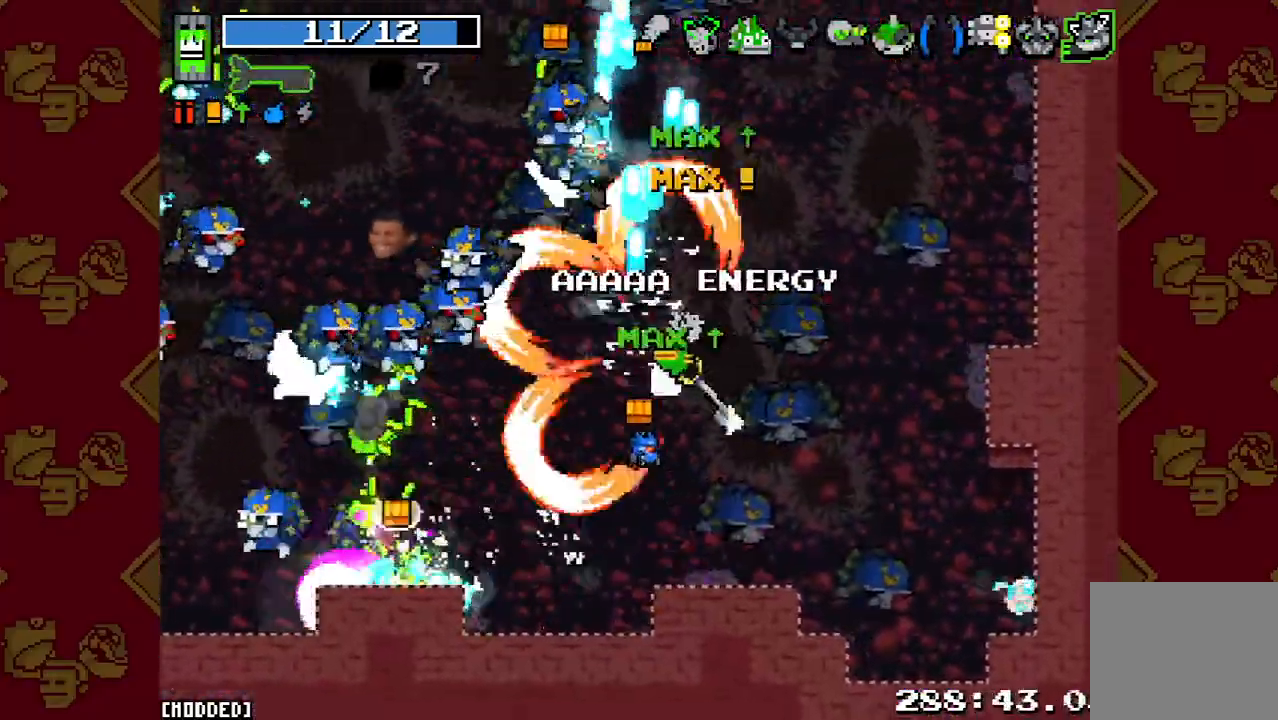
{"buttons": ["R2"], "left_stick": "up-right", "button_events": [[67, "R2", "up"], [200, "R2", "down"], [300, "R2", "up"], [433, "R2", "down"]]}
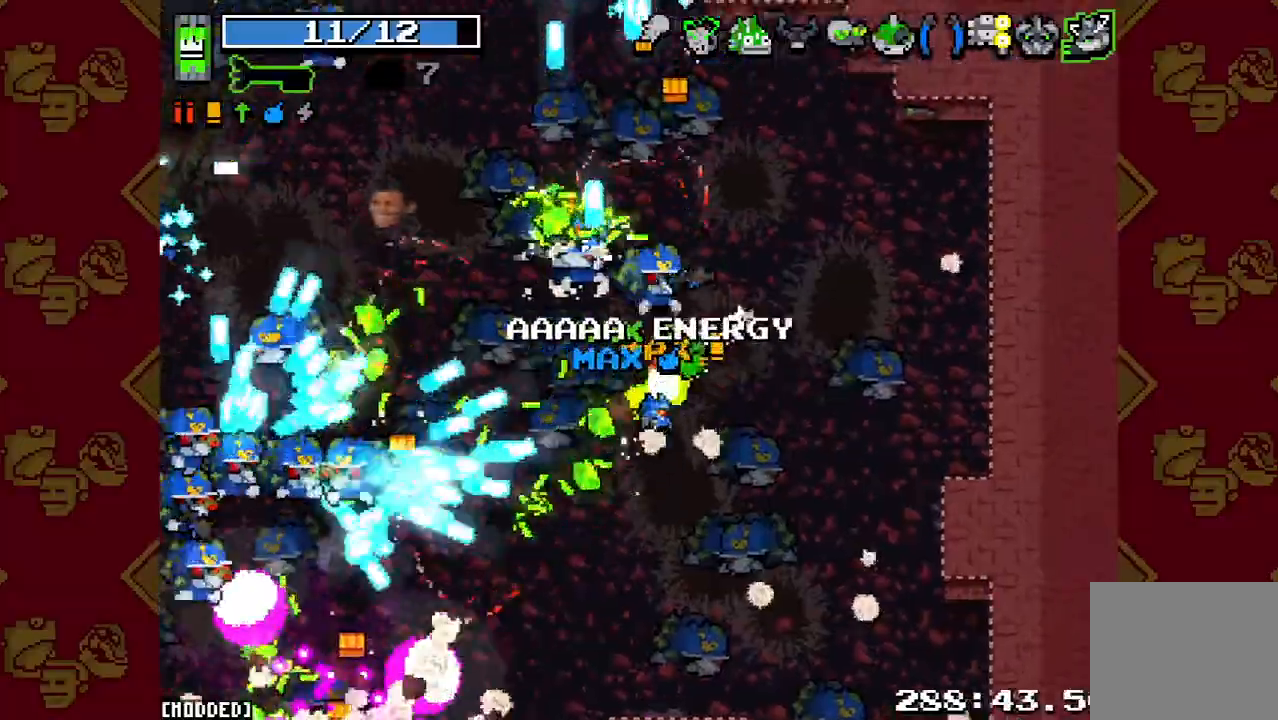
{"buttons": ["R2"], "left_stick": "right", "button_events": [[67, "R2", "up"], [167, "R2", "down"], [267, "R2", "up"], [400, "R2", "down"]]}
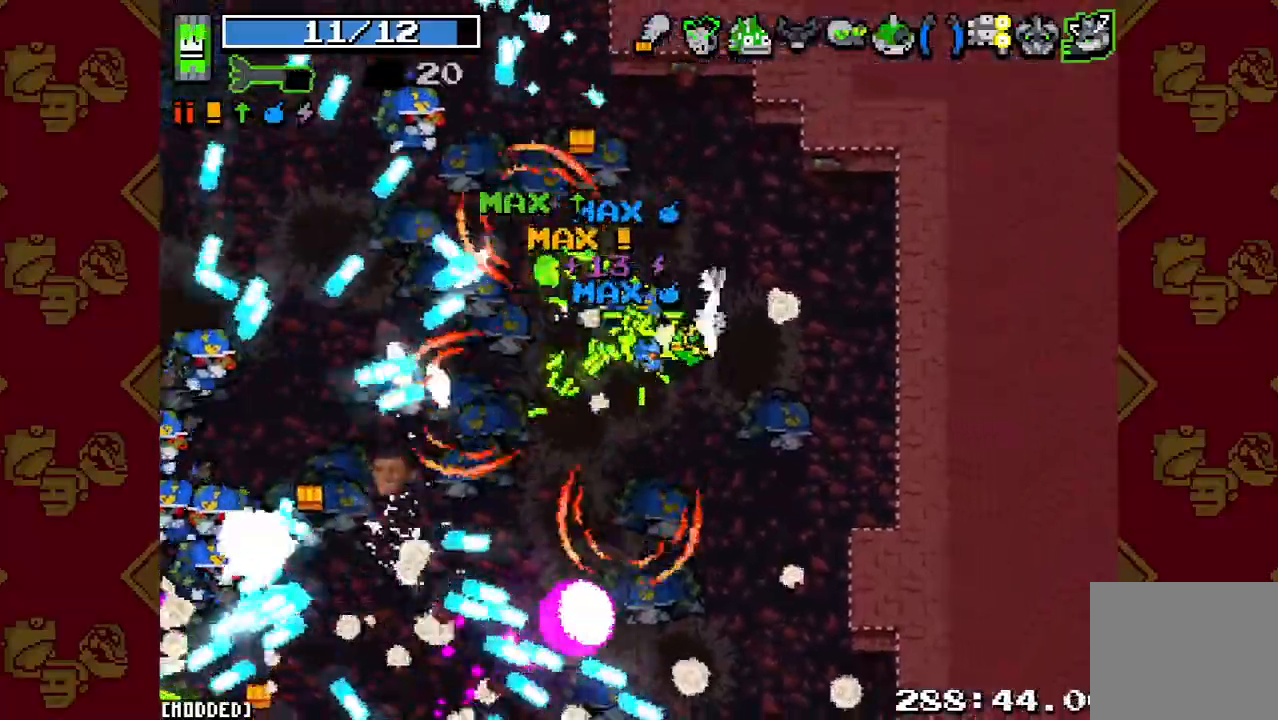
{"buttons": ["R2"], "left_stick": "down-left", "button_events": [[33, "R2", "up"], [133, "L1", "down"], [233, "L1", "up"], [267, "R2", "down"], [367, "R2", "up"], [467, "R2", "down"]]}
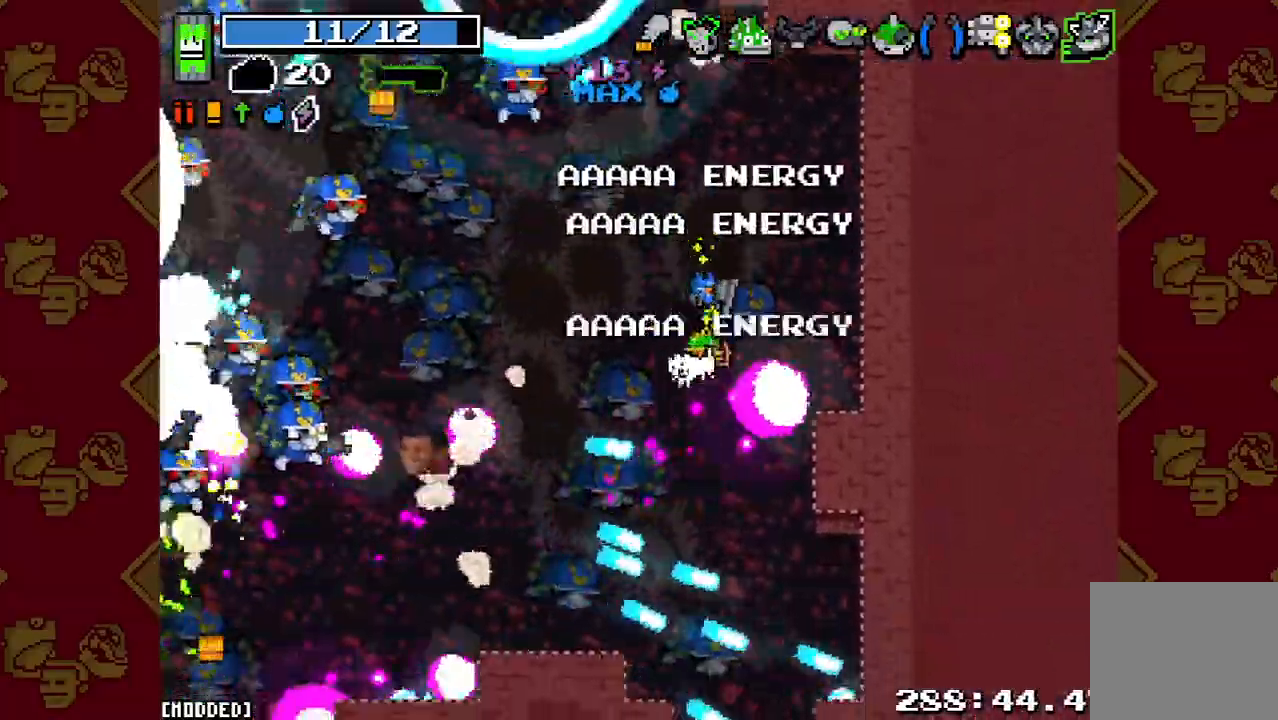
{"buttons": ["R2"], "left_stick": "down-right", "button_events": [[33, "L1", "down"], [67, "R2", "up"], [167, "L1", "up"], [167, "R2", "down"], [267, "R2", "up"], [467, "R2", "down"]]}
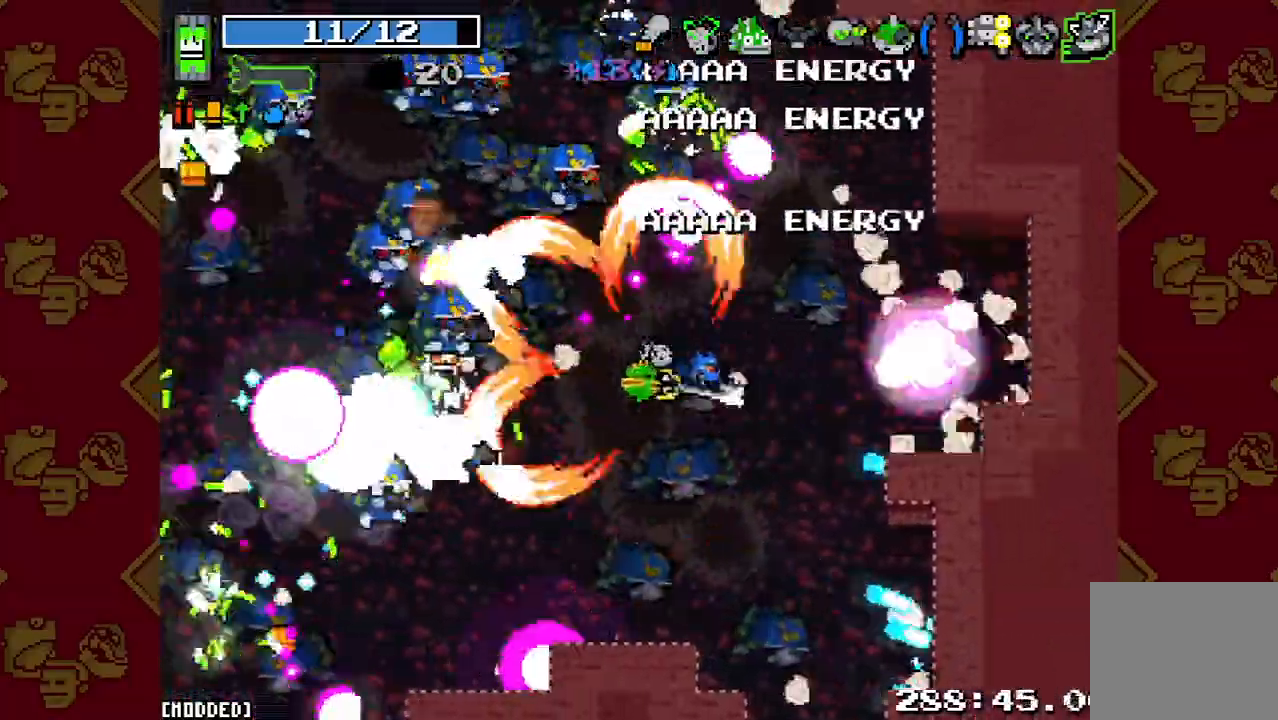
{"buttons": ["R2"], "left_stick": "down", "button_events": [[100, "R2", "up"], [233, "R2", "down"], [333, "R2", "up"], [467, "R2", "down"]]}
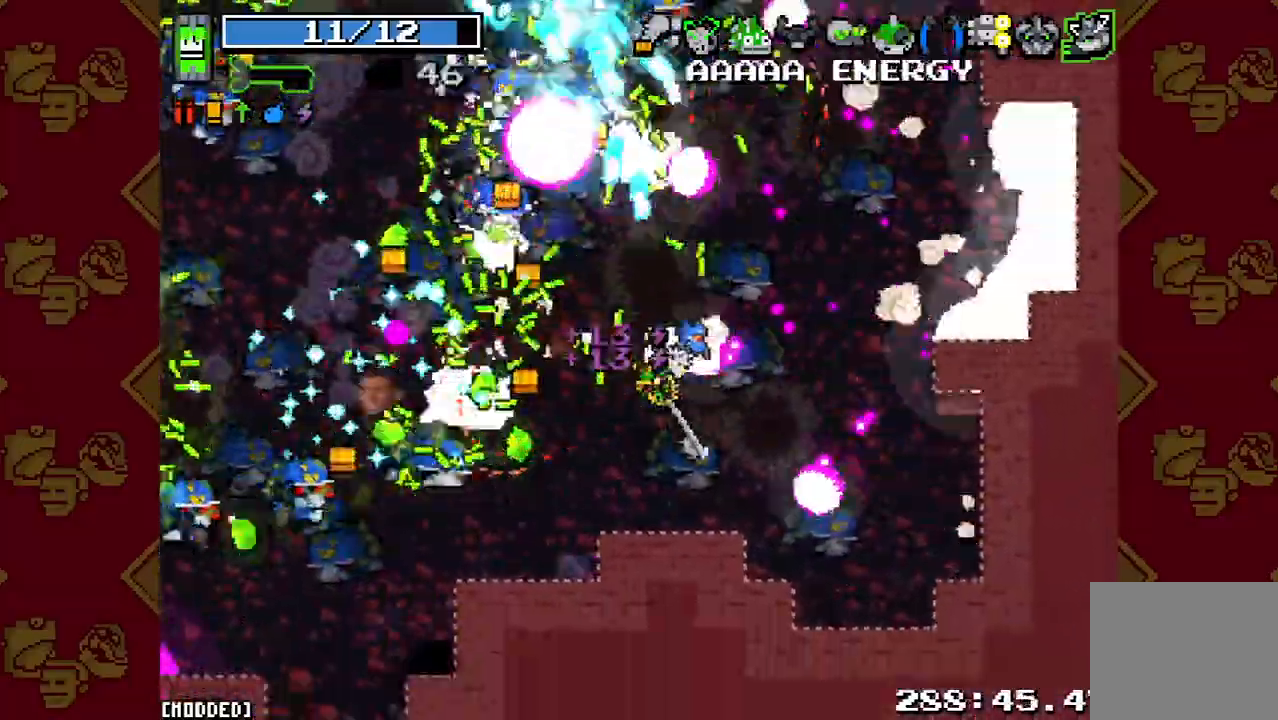
{"buttons": ["R2"], "left_stick": "right", "button_events": [[67, "R2", "up"], [167, "R2", "down"], [300, "R2", "up"], [400, "L1", "down"], [500, "L1", "up"], [500, "R2", "down"]]}
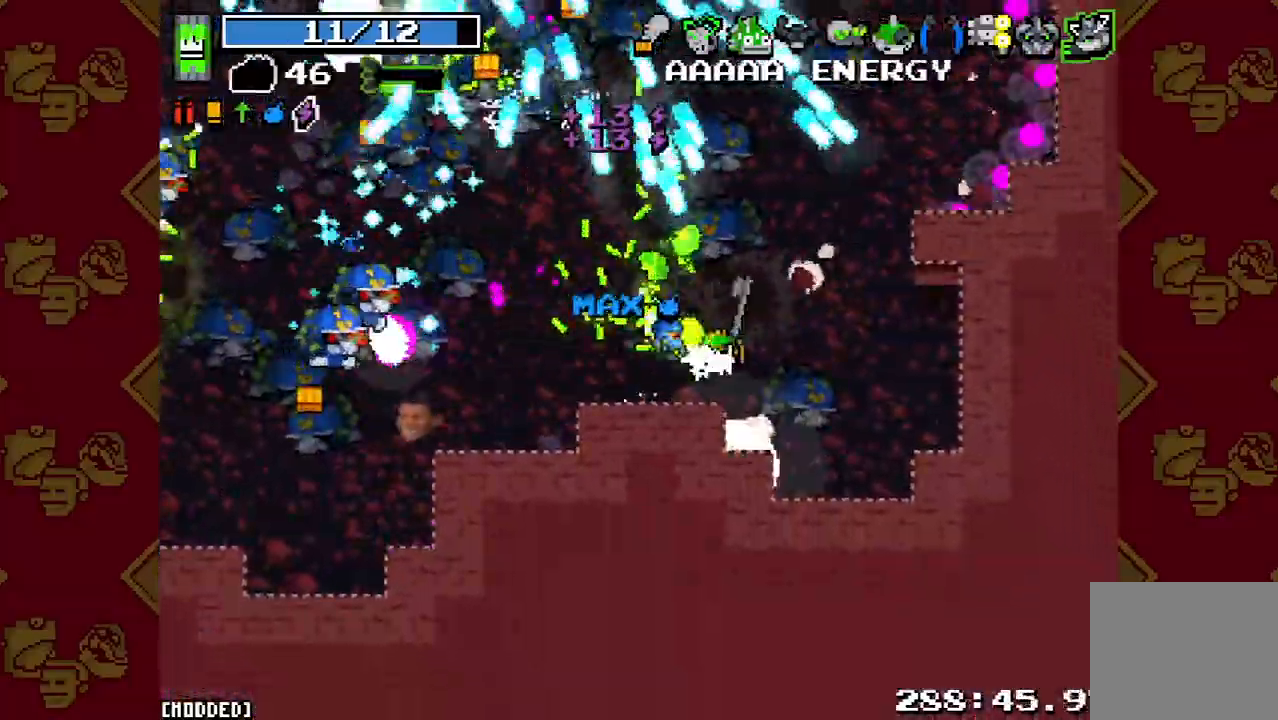
{"buttons": [], "left_stick": "up", "button_events": [[67, "L1", "down"], [100, "R2", "up"], [200, "L1", "up"], [267, "R2", "down"], [400, "R2", "up"]]}
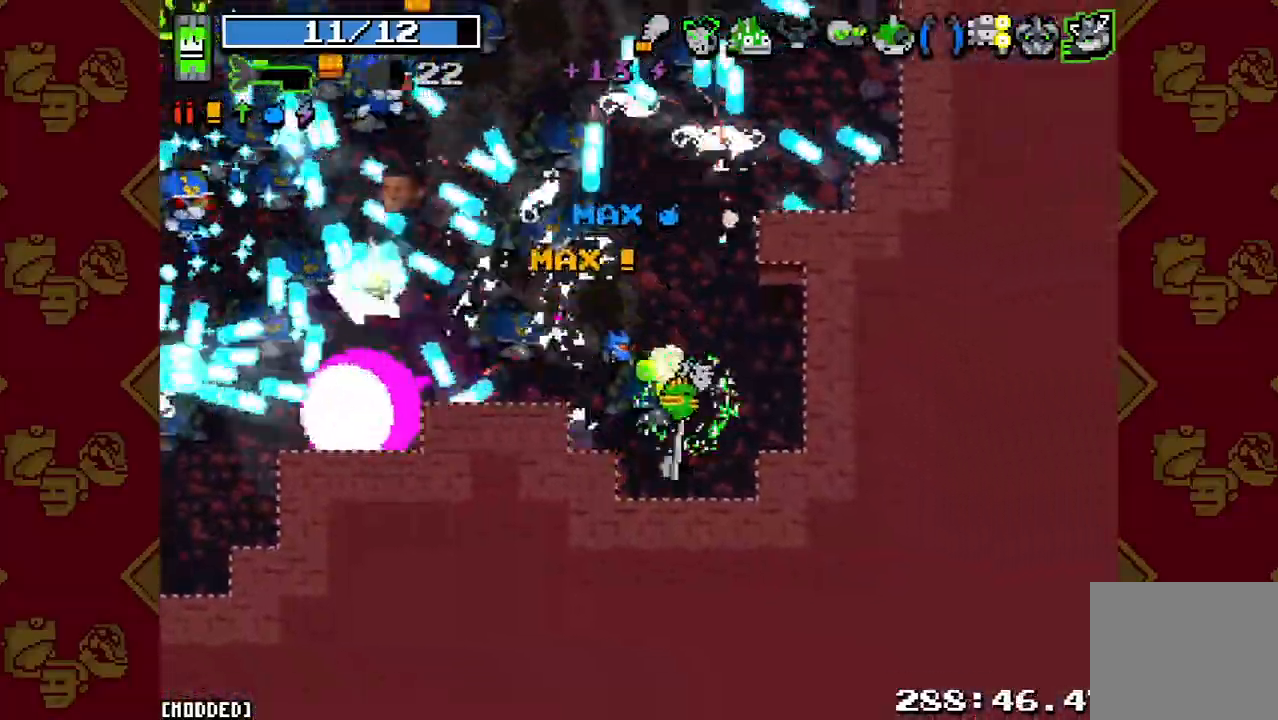
{"buttons": ["R2"], "left_stick": "up-right", "button_events": [[200, "R2", "down"], [333, "R2", "up"], [467, "R2", "down"]]}
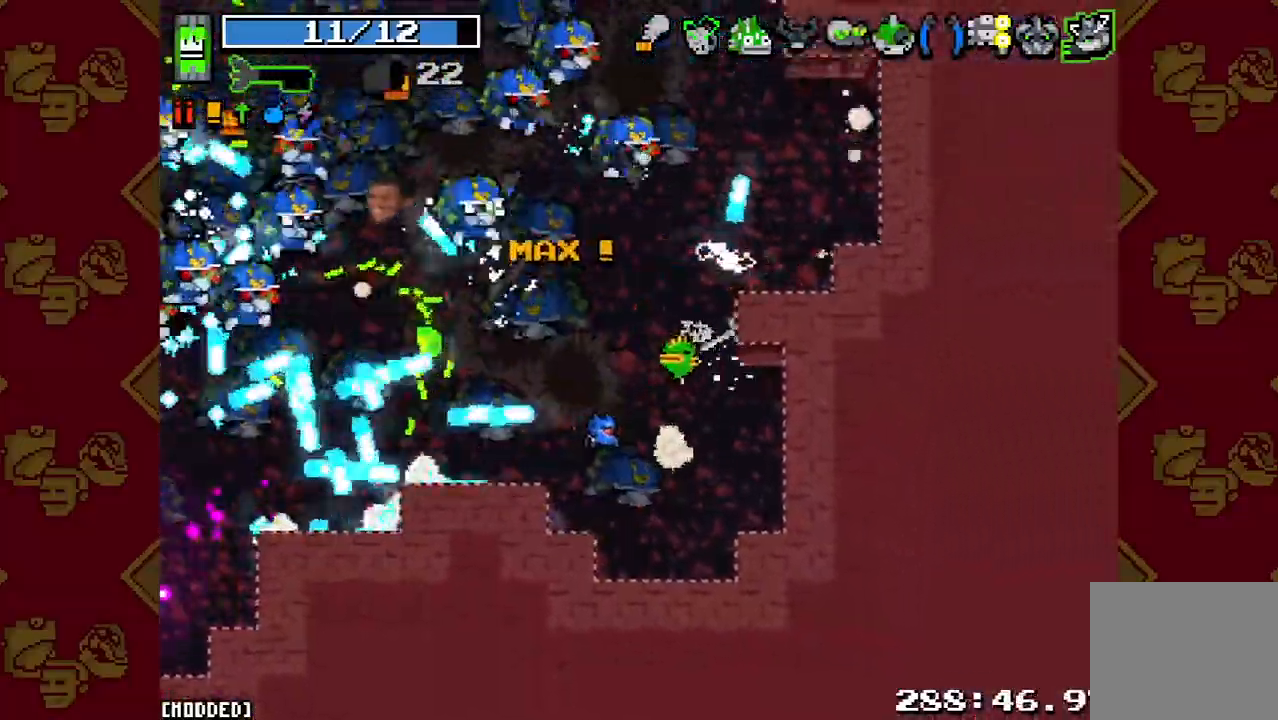
{"buttons": ["R2"], "left_stick": "down", "button_events": [[67, "R2", "up"], [200, "R2", "down"], [333, "R2", "up"], [433, "R2", "down"]]}
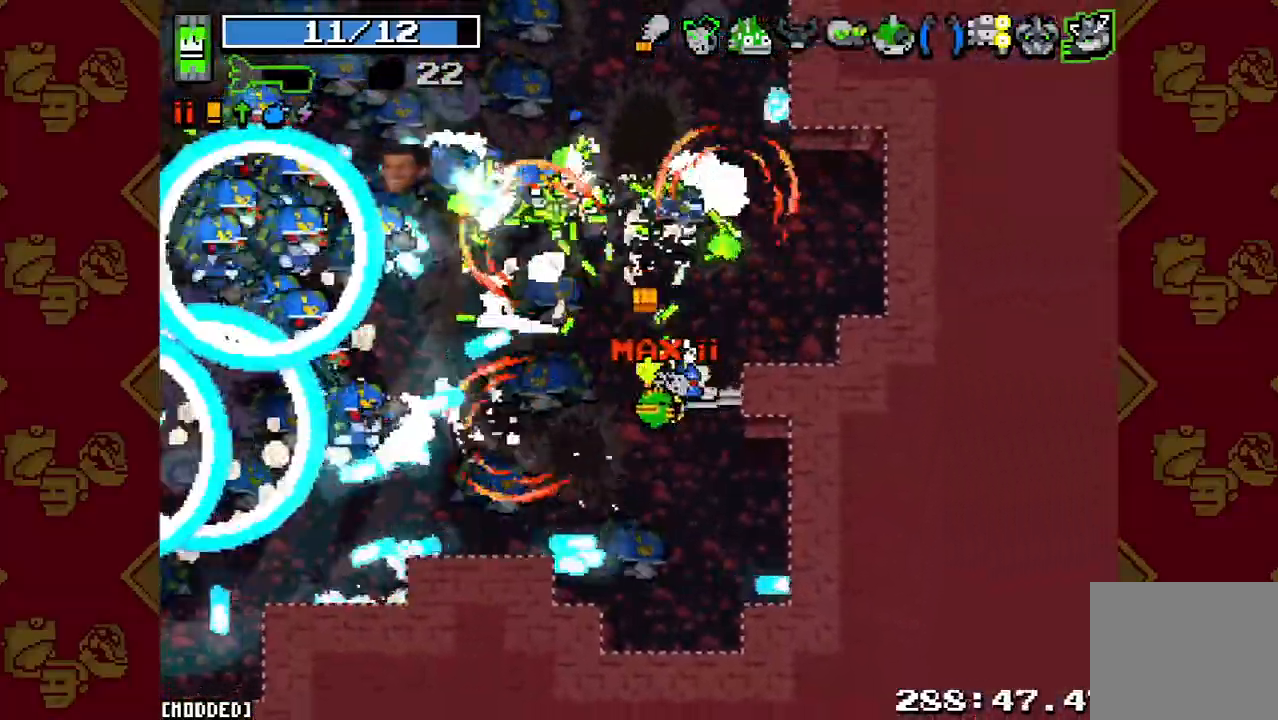
{"buttons": ["R2"], "left_stick": "down-left", "button_events": [[67, "R2", "up"], [200, "R2", "down"], [333, "R2", "up"], [467, "R2", "down"]]}
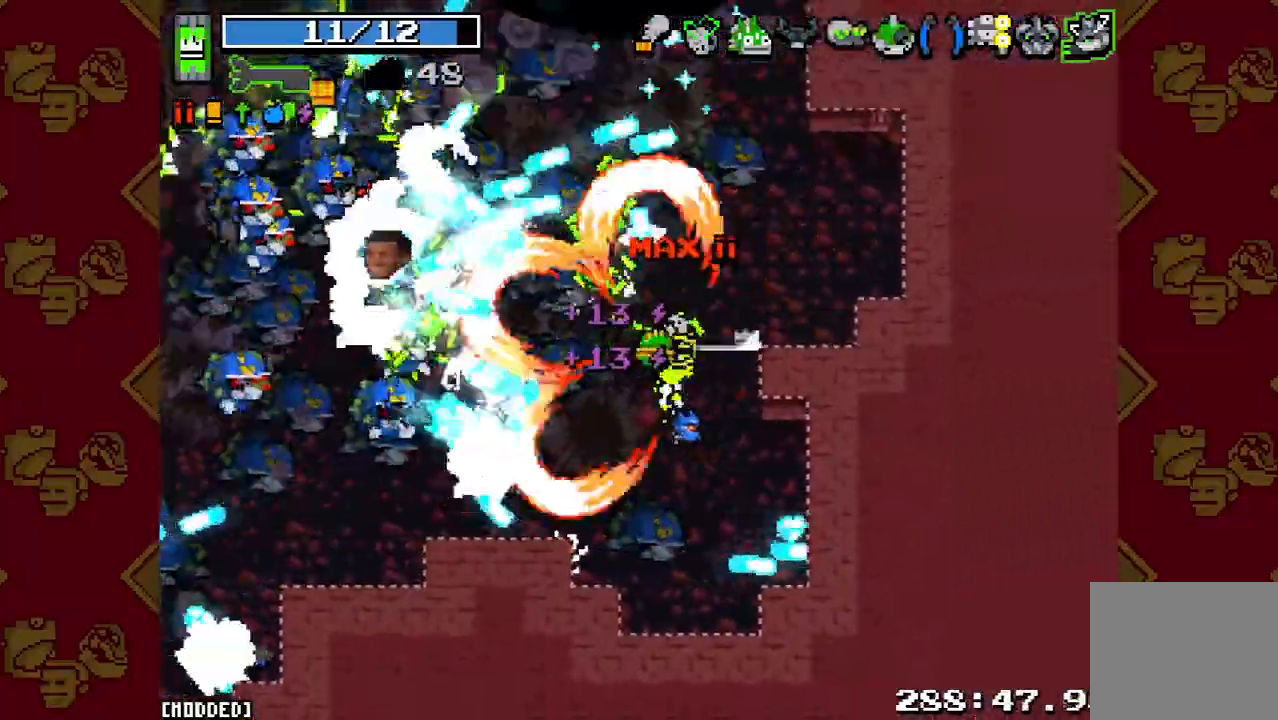
{"buttons": ["R2"], "left_stick": "up-left", "button_events": [[67, "R2", "up"], [200, "R2", "down"], [300, "R2", "up"], [433, "R2", "down"]]}
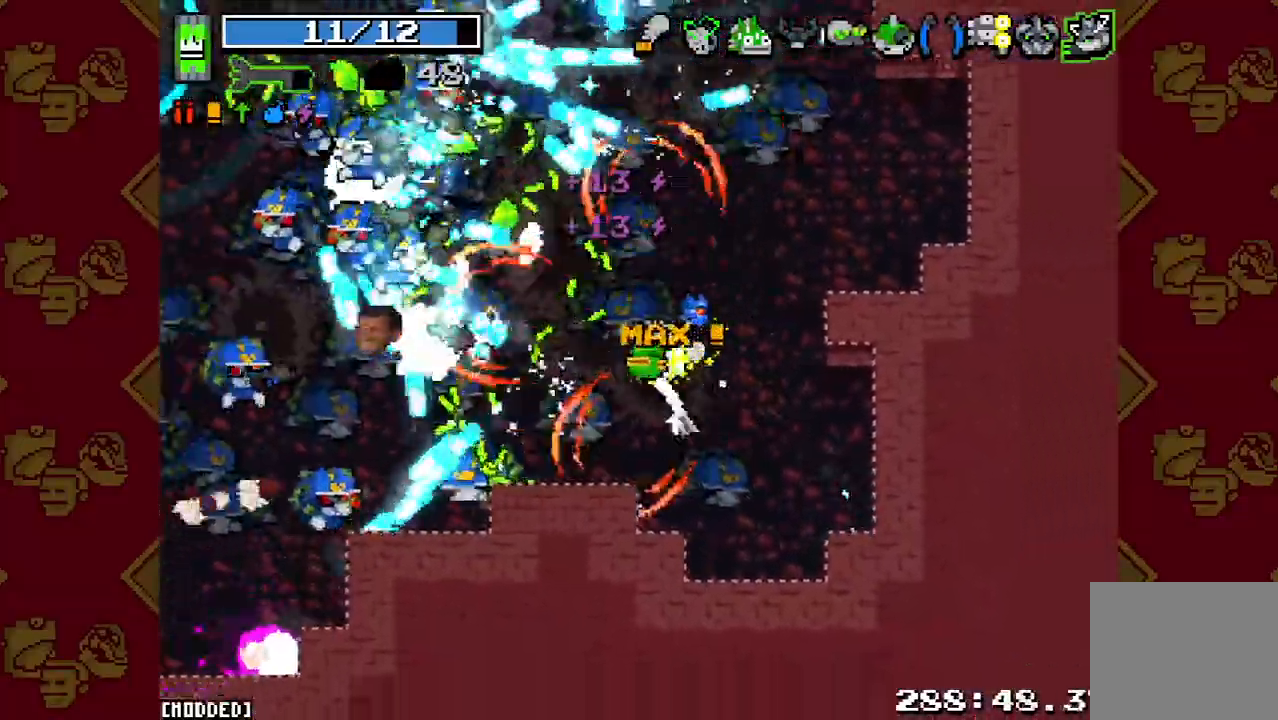
{"buttons": ["R2"], "left_stick": "down", "button_events": [[33, "R2", "up"], [167, "R2", "down"], [267, "R2", "up"], [400, "R2", "down"]]}
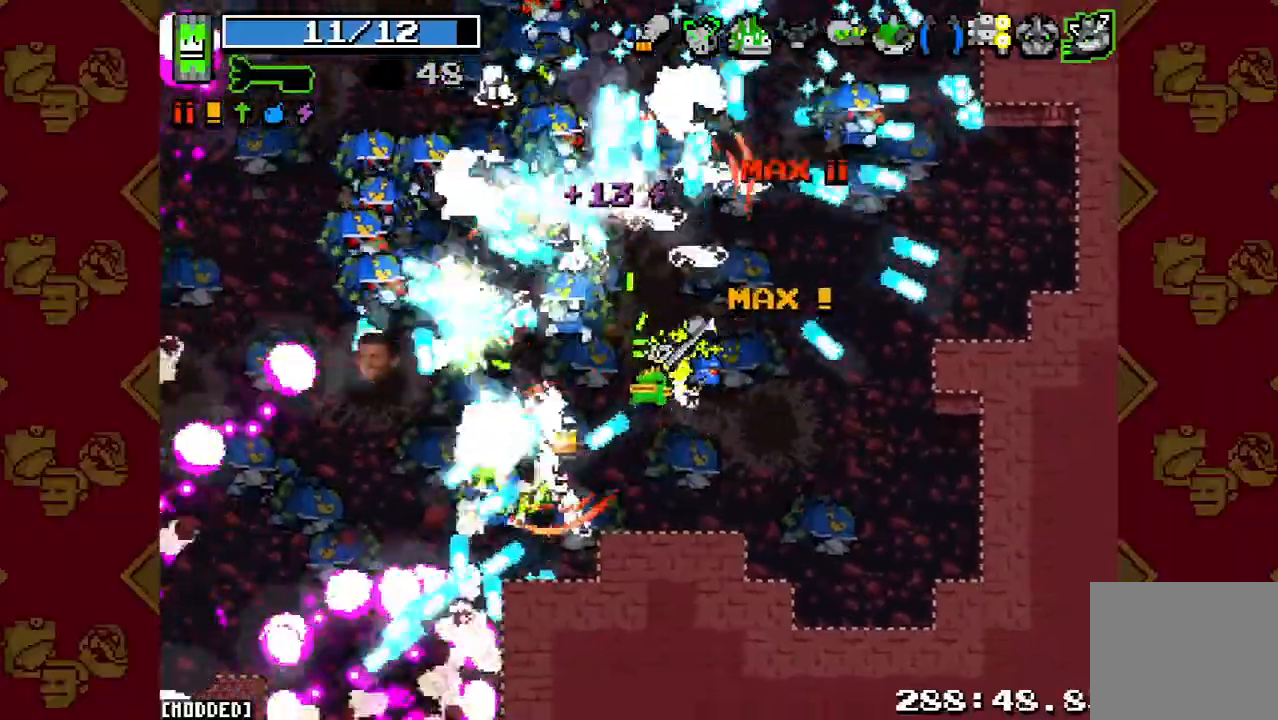
{"buttons": [], "left_stick": "down-right", "button_events": [[33, "R2", "up"], [100, "L1", "down"], [167, "R2", "down"], [200, "L1", "up"], [300, "L1", "down"], [300, "R2", "up"], [400, "L1", "up"]]}
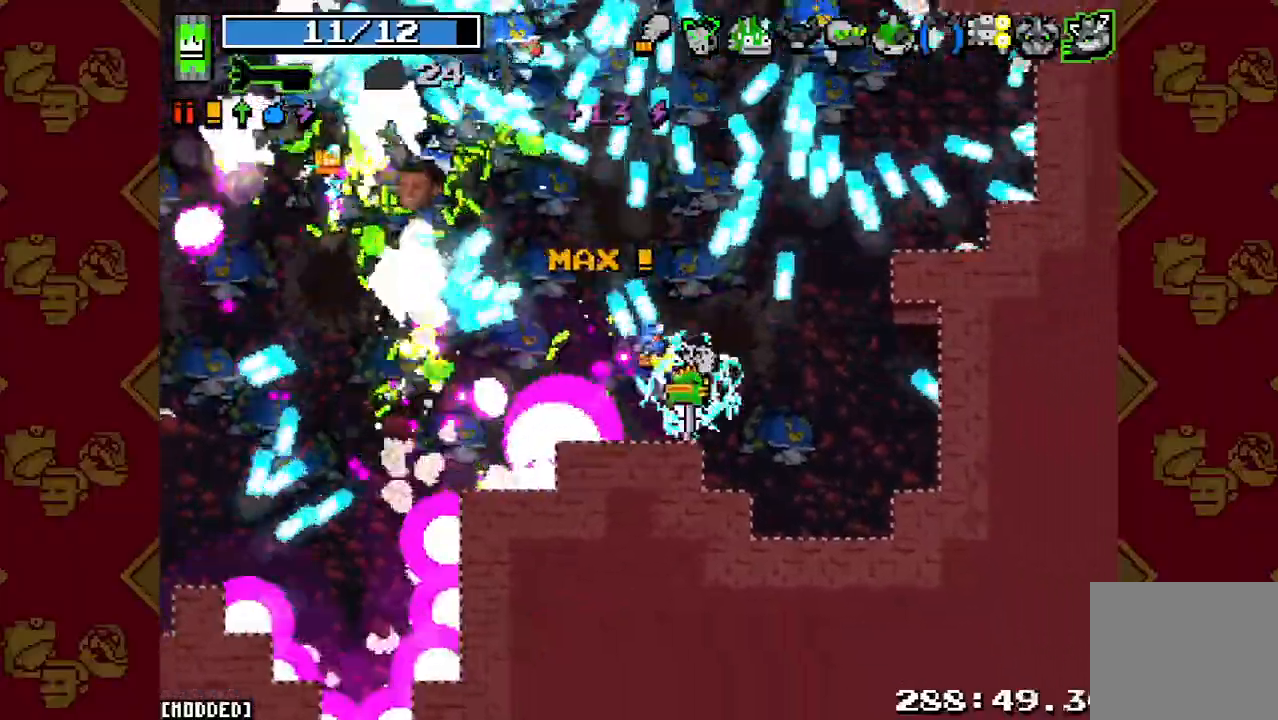
{"buttons": [], "left_stick": "up", "button_events": [[33, "R2", "down"], [200, "R2", "up"], [367, "R2", "down"], [500, "R2", "up"]]}
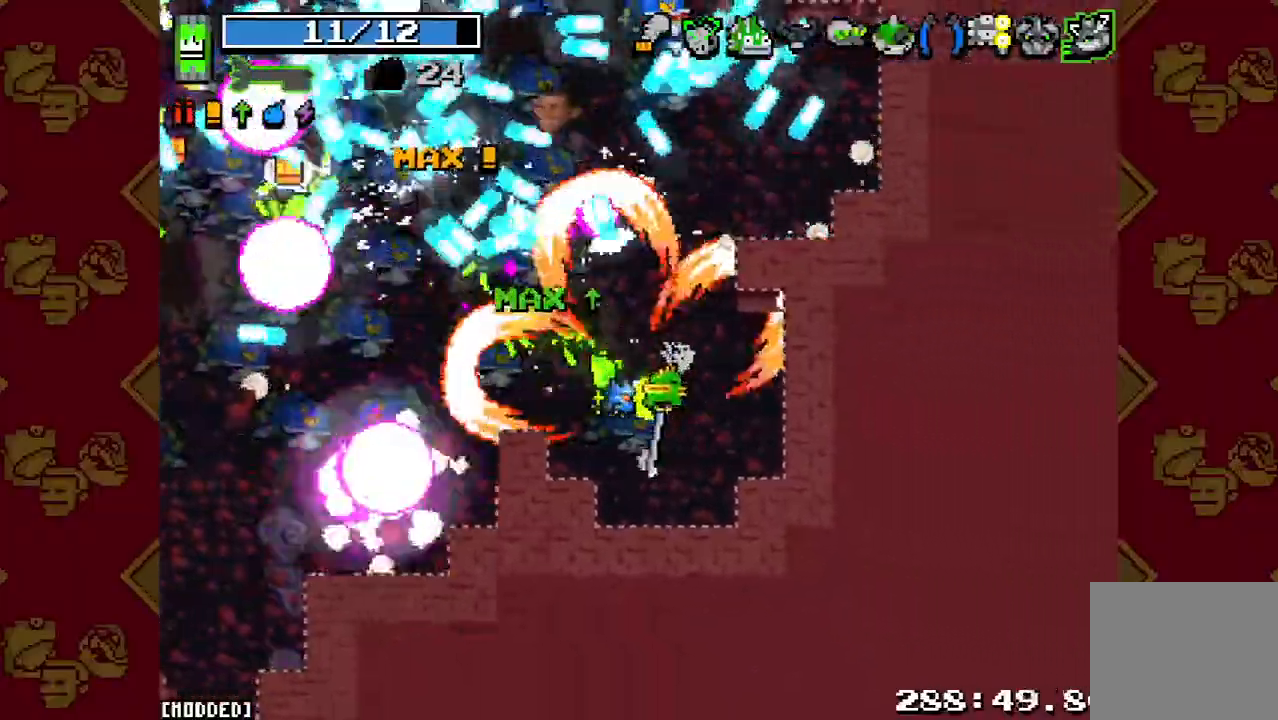
{"buttons": [], "left_stick": "down-left", "button_events": [[233, "R2", "down"], [367, "R2", "up"]]}
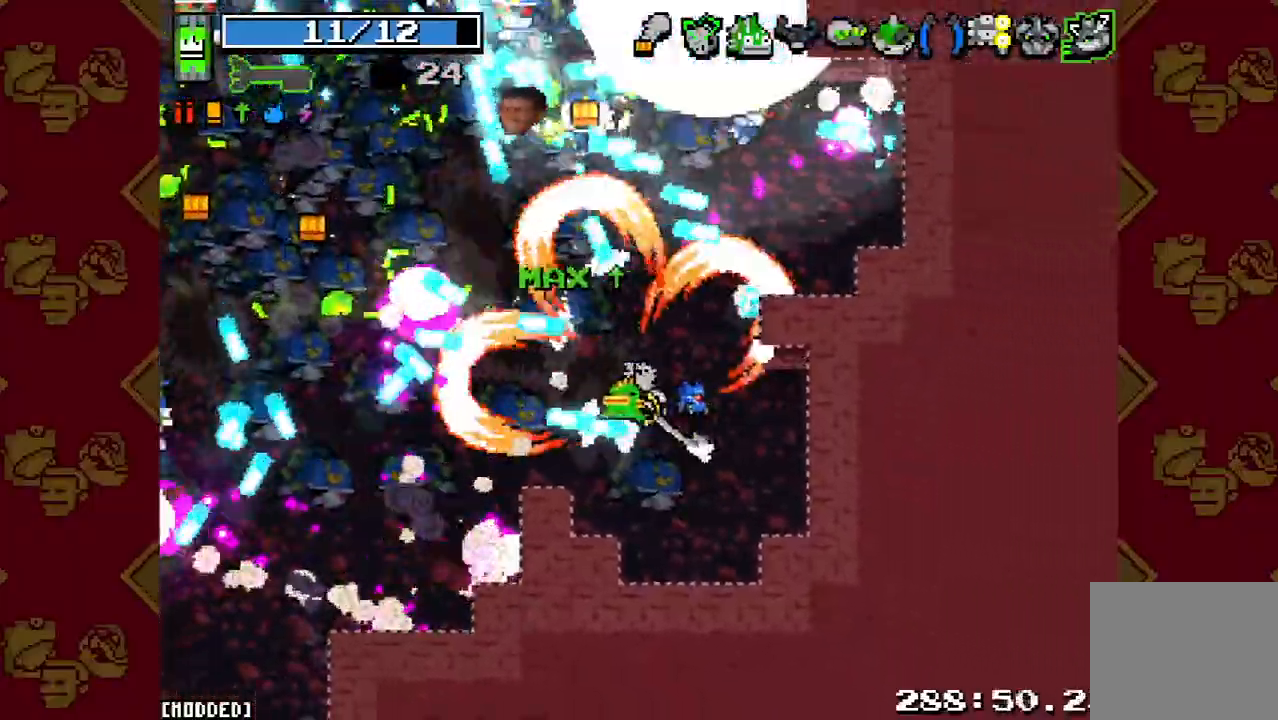
{"buttons": [], "left_stick": "down-left", "button_events": [[33, "R2", "down"], [167, "R2", "up"], [367, "R2", "down"], [500, "R2", "up"]]}
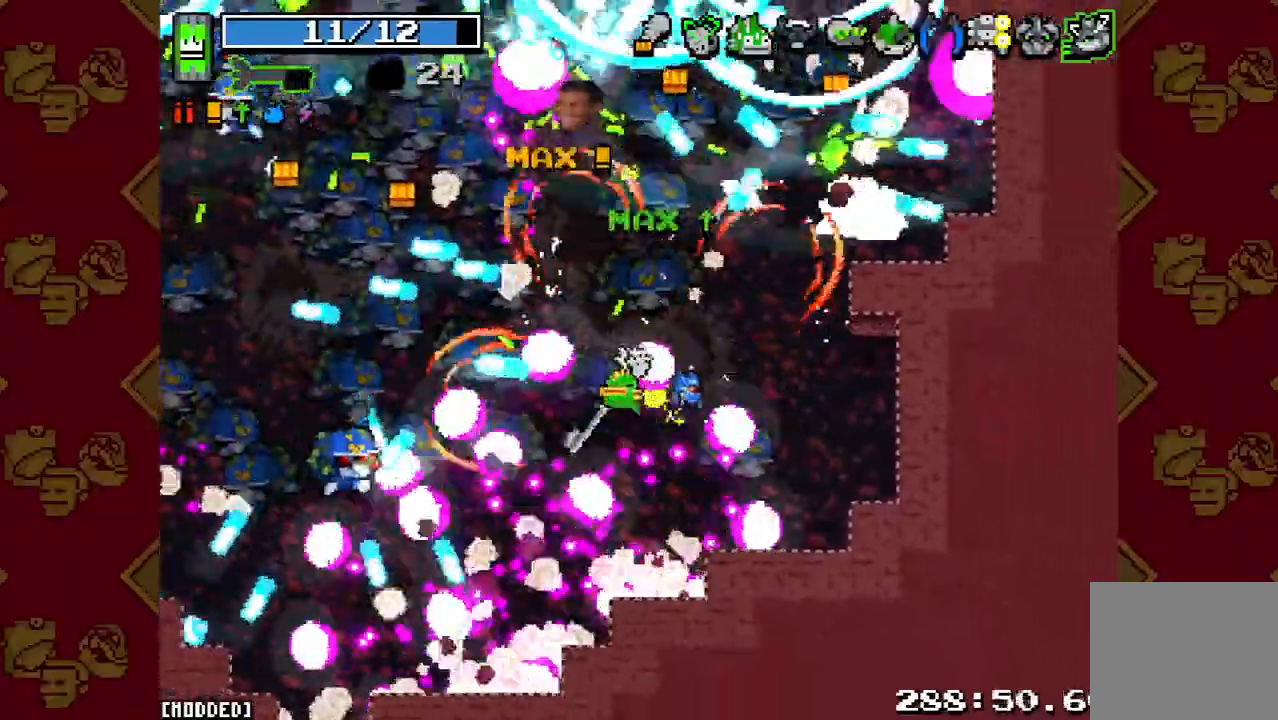
{"buttons": [], "left_stick": "down", "button_events": [[267, "R2", "down"], [367, "R2", "up"]]}
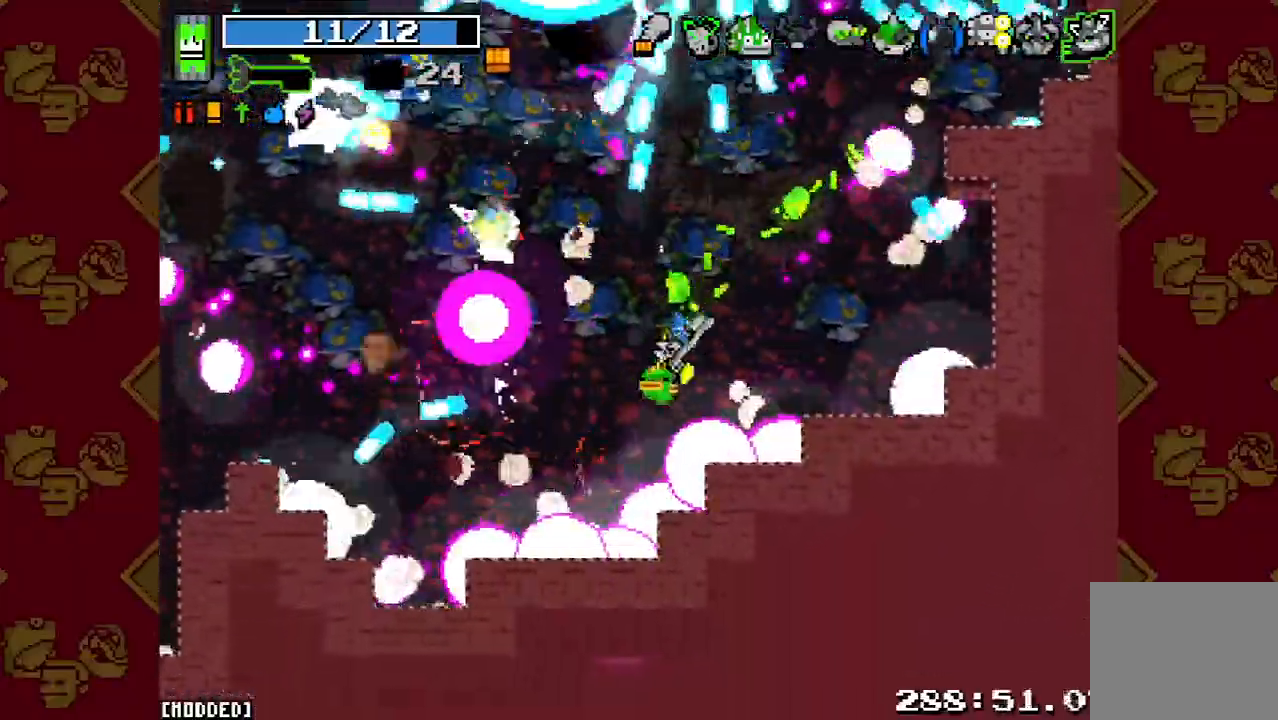
{"buttons": [], "left_stick": "left", "button_events": [[67, "R2", "down"], [200, "R2", "up"]]}
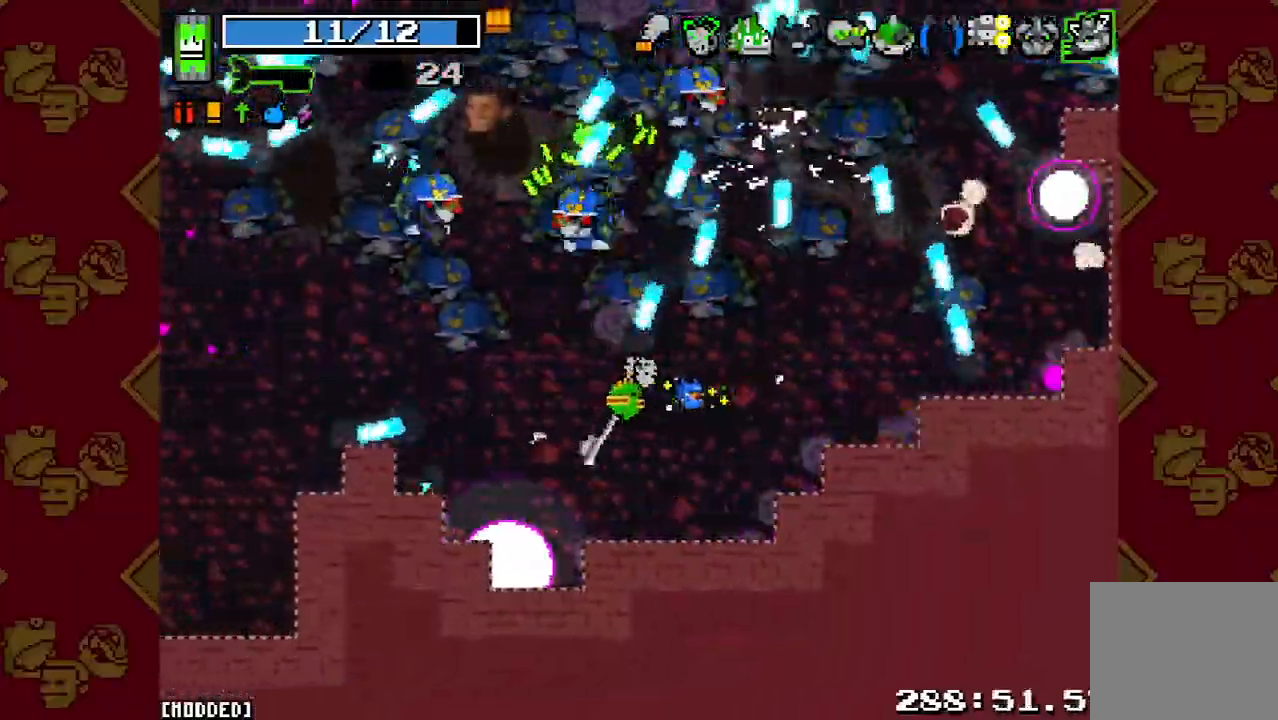
{"buttons": [], "left_stick": "left", "button_events": [[33, "R2", "down"], [167, "R2", "up"], [300, "R2", "down"], [467, "R2", "up"]]}
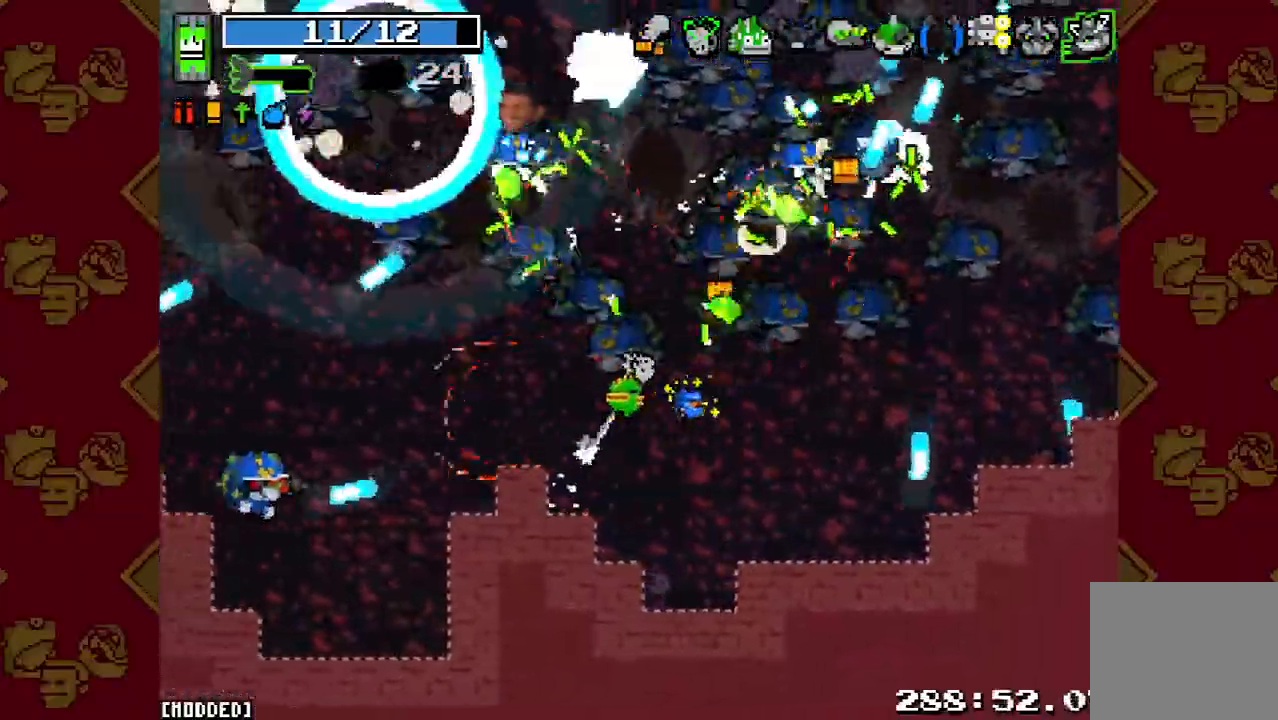
{"buttons": ["R2"], "left_stick": "down-right", "button_events": [[100, "R2", "down"], [233, "R2", "up"], [433, "R2", "down"]]}
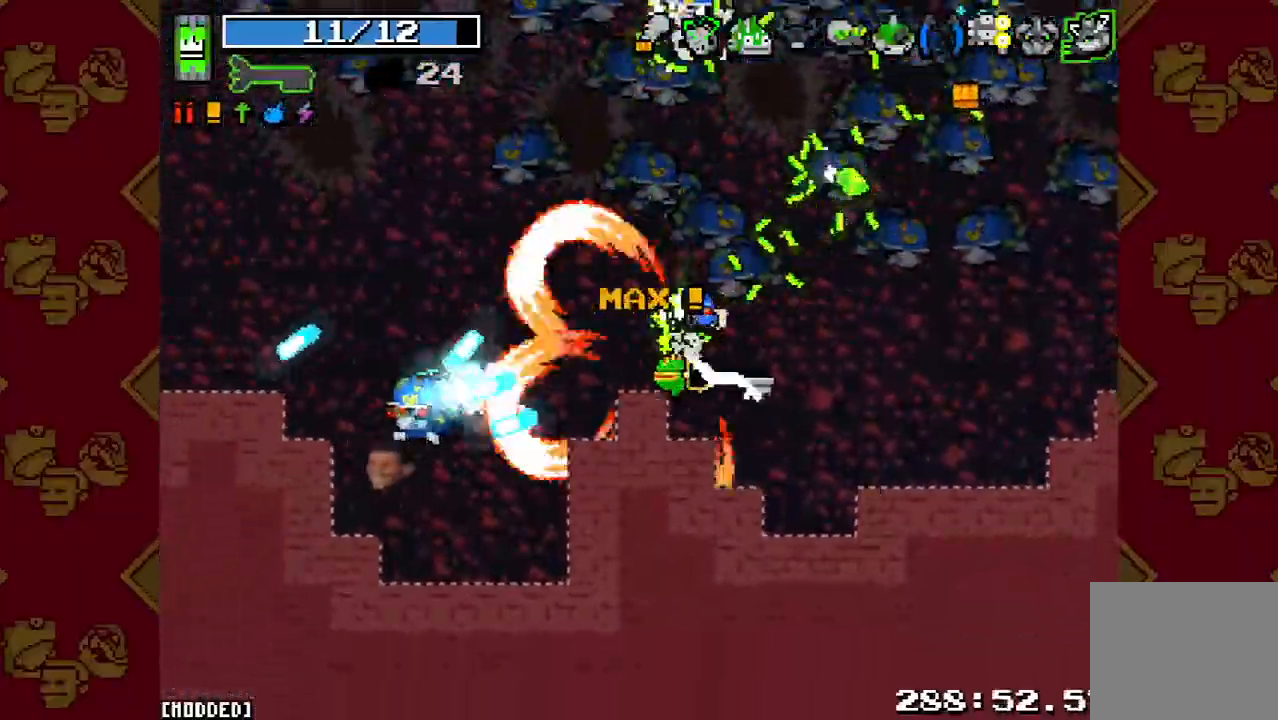
{"buttons": [], "left_stick": "up-right", "button_events": [[33, "R2", "up"], [167, "L1", "down"], [267, "L1", "up"], [267, "R2", "down"], [367, "L1", "down"], [400, "R2", "up"], [467, "L1", "up"]]}
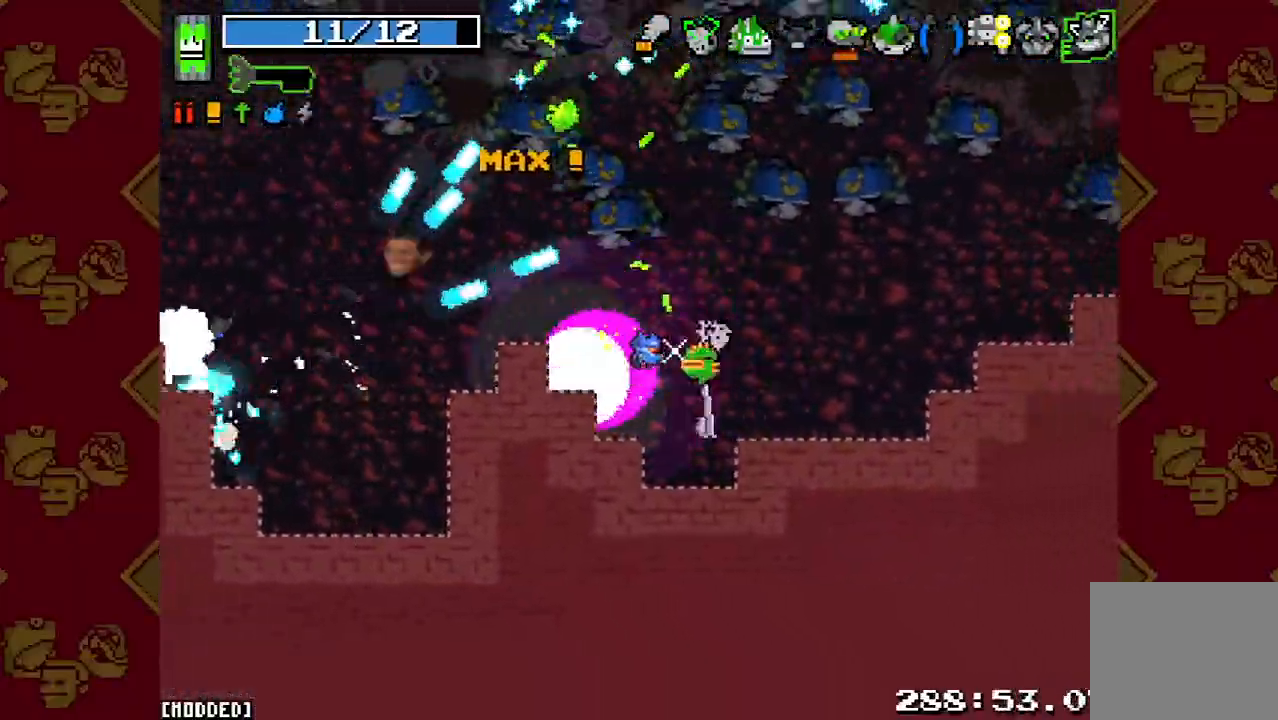
{"buttons": [], "left_stick": "up-right", "button_events": [[200, "R2", "down"], [367, "R2", "up"]]}